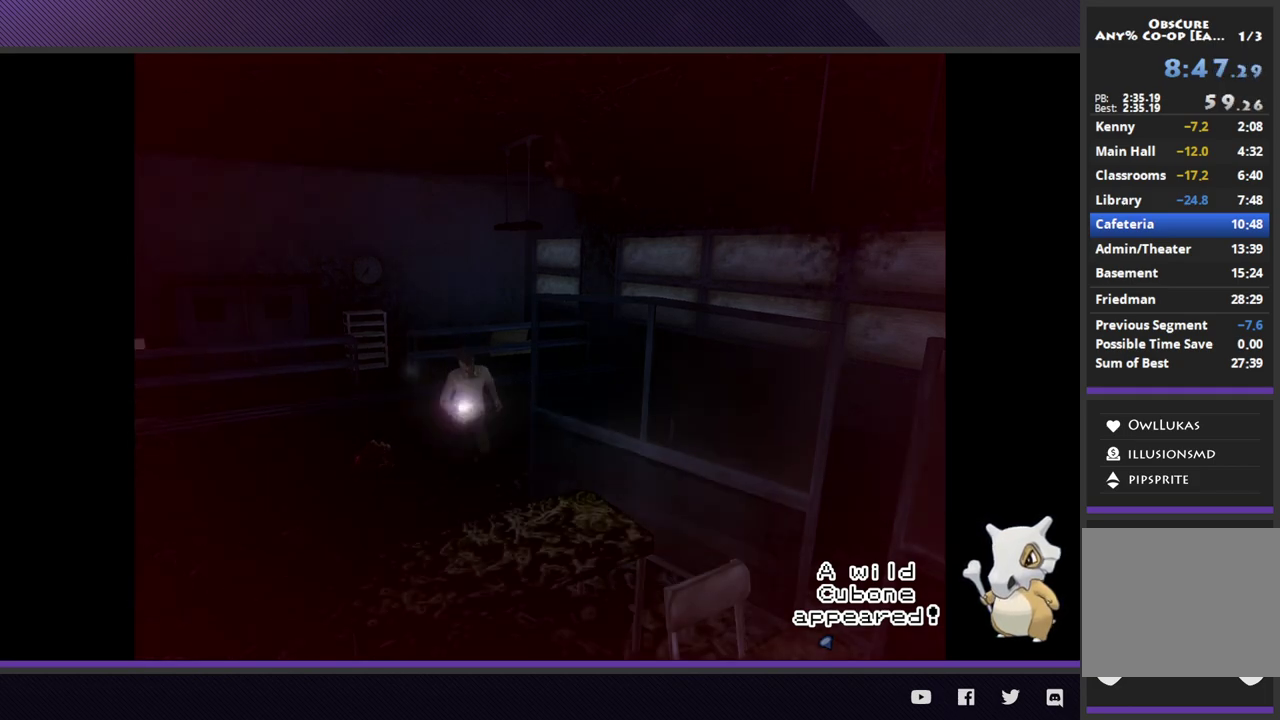
Gameplay with a controller (Xbox layout); each line is a JSON object with the inputs held at the frame after it. "events" lists button and stick changes between this image and that frame as [ms after this image, input, new state], when the widget could be followed in between.
{"buttons": [], "left_stick": "down-left", "right_stick": "center", "events": [[217, "left_stick", "down-left"]]}
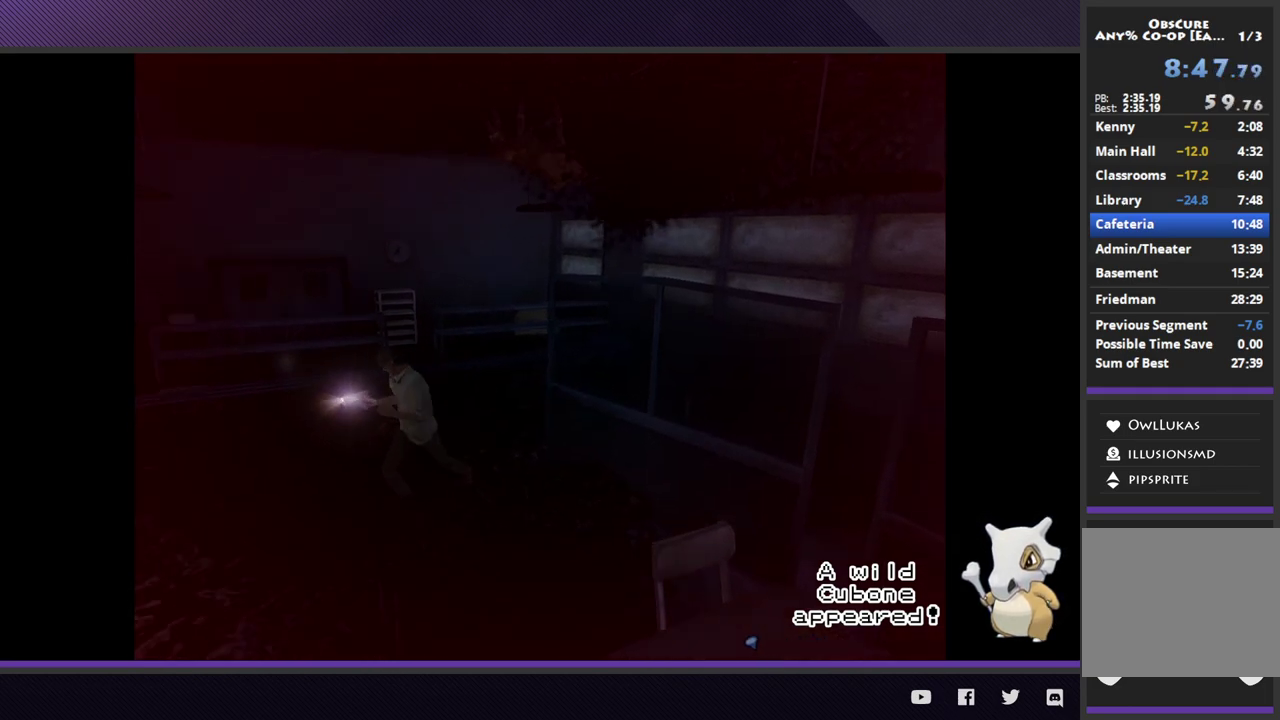
{"buttons": [], "left_stick": "down-left", "right_stick": "center", "events": []}
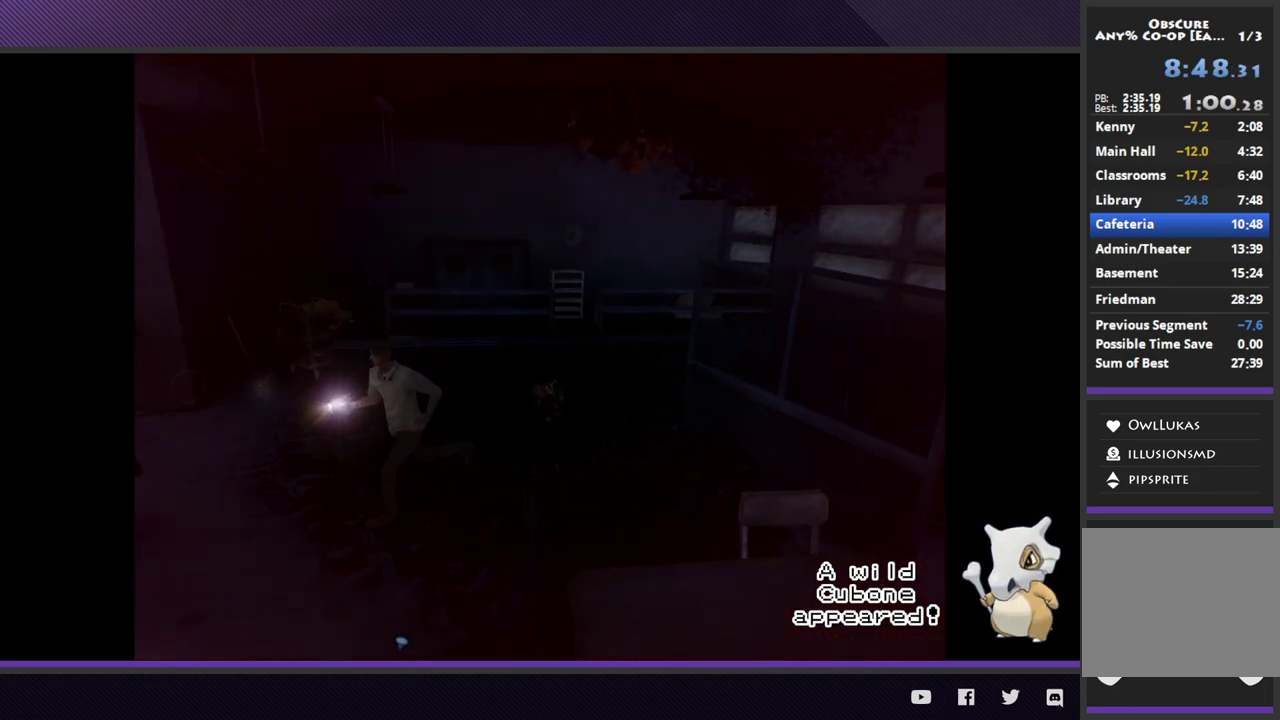
{"buttons": [], "left_stick": "down-left", "right_stick": "center", "events": []}
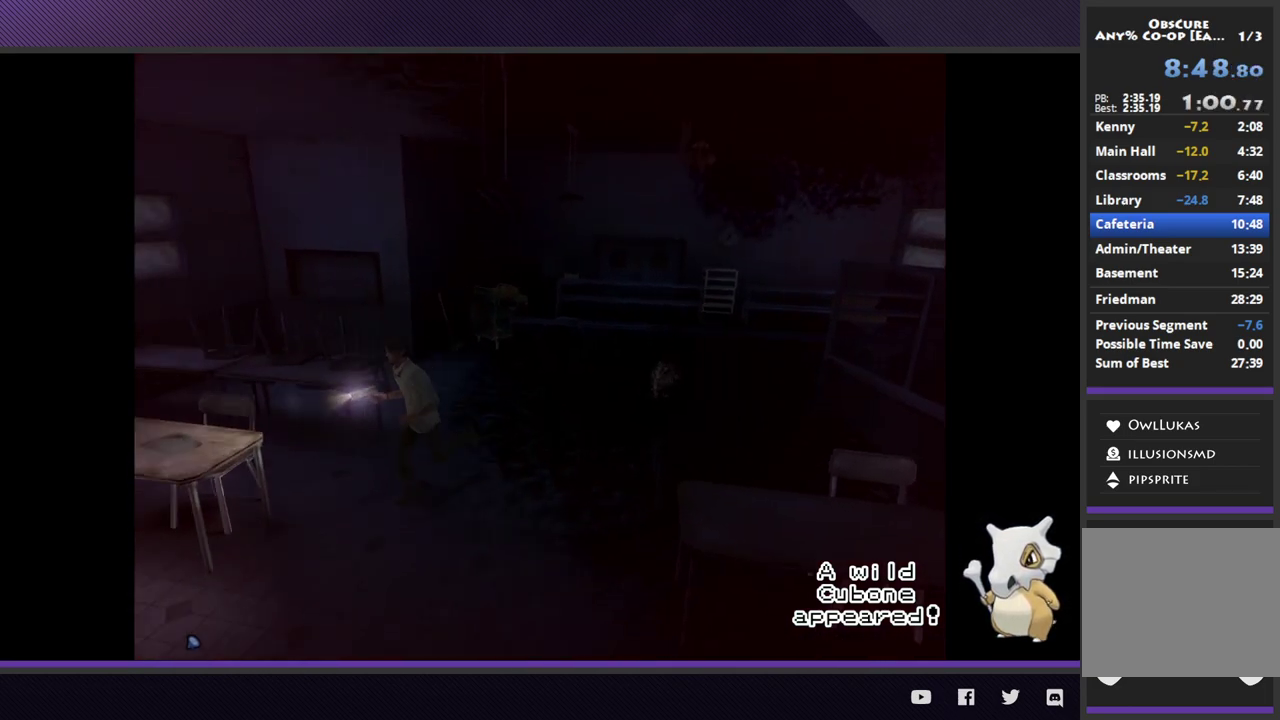
{"buttons": [], "left_stick": "left", "right_stick": "center", "events": [[433, "left_stick", "left"]]}
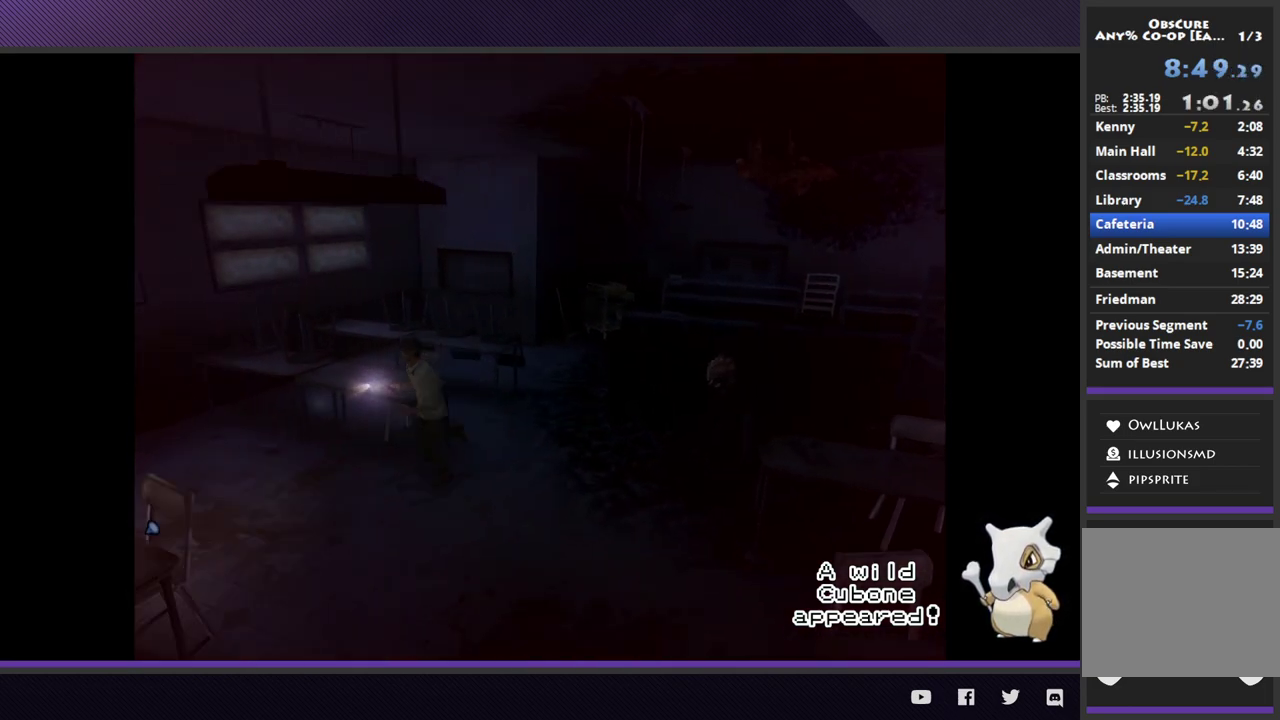
{"buttons": [], "left_stick": "left", "right_stick": "center", "events": []}
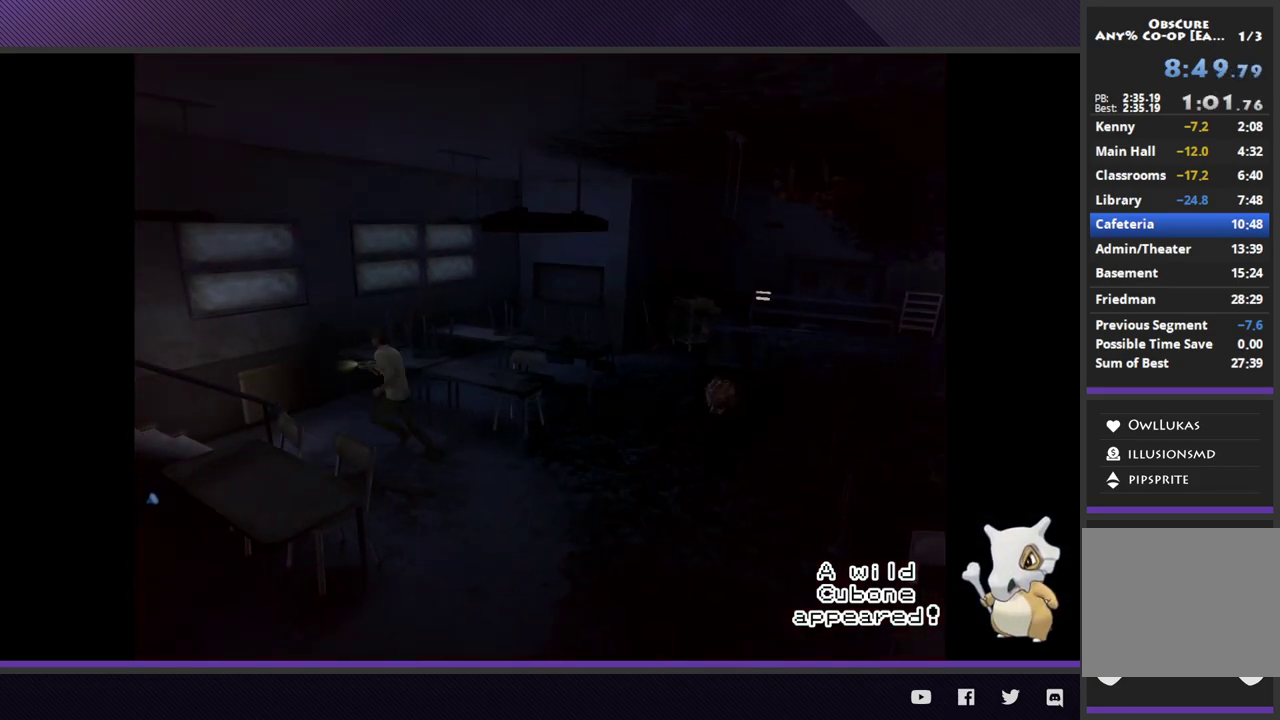
{"buttons": [], "left_stick": "down-left", "right_stick": "center", "events": [[483, "left_stick", "down-left"]]}
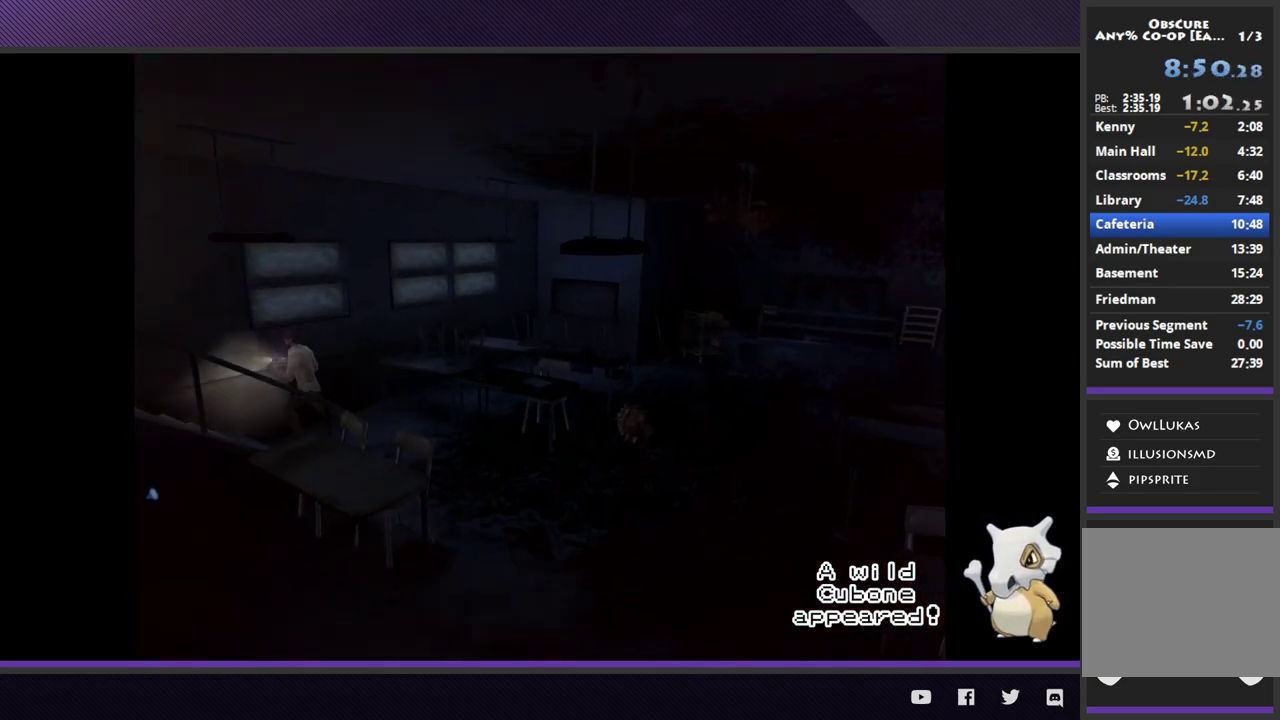
{"buttons": [], "left_stick": "down-left", "right_stick": "center", "events": []}
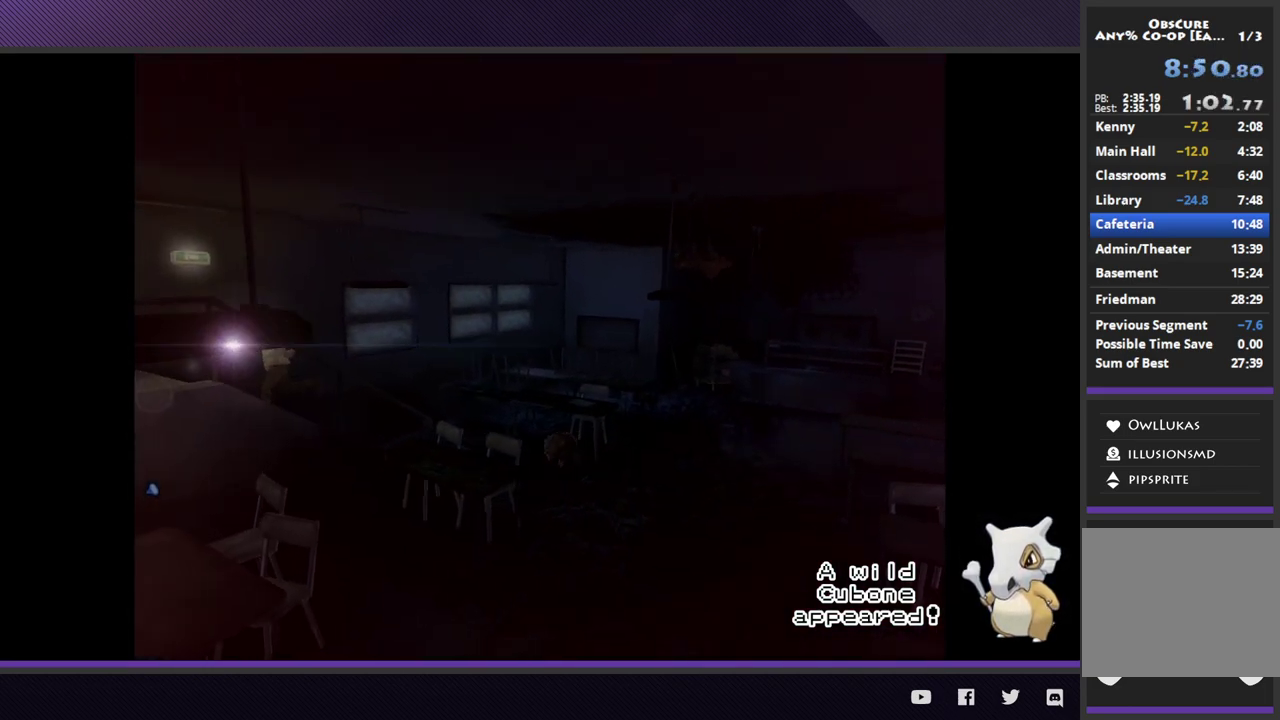
{"buttons": [], "left_stick": "left", "right_stick": "center", "events": [[433, "left_stick", "left"]]}
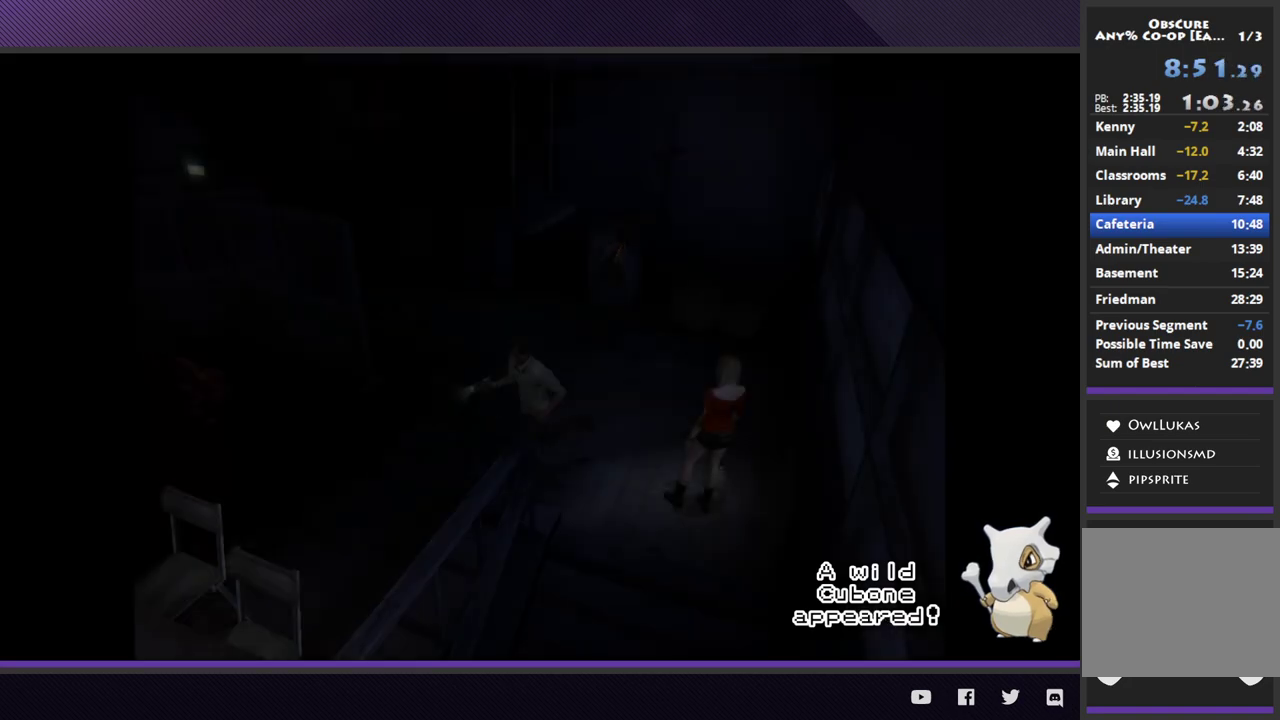
{"buttons": [], "left_stick": "down-left", "right_stick": "center", "events": [[83, "left_stick", "up-left"], [250, "left_stick", "left"], [367, "left_stick", "down-left"]]}
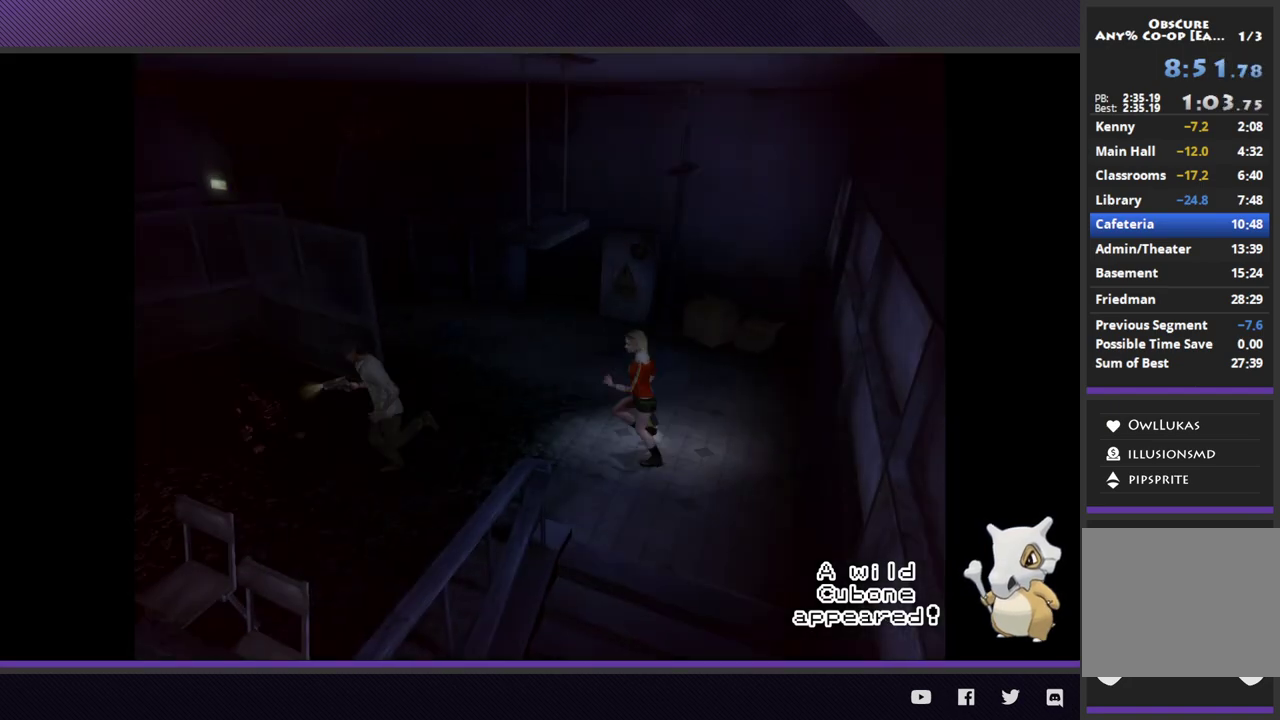
{"buttons": [], "left_stick": "up-left", "right_stick": "center", "events": [[233, "left_stick", "left"], [400, "left_stick", "up-left"]]}
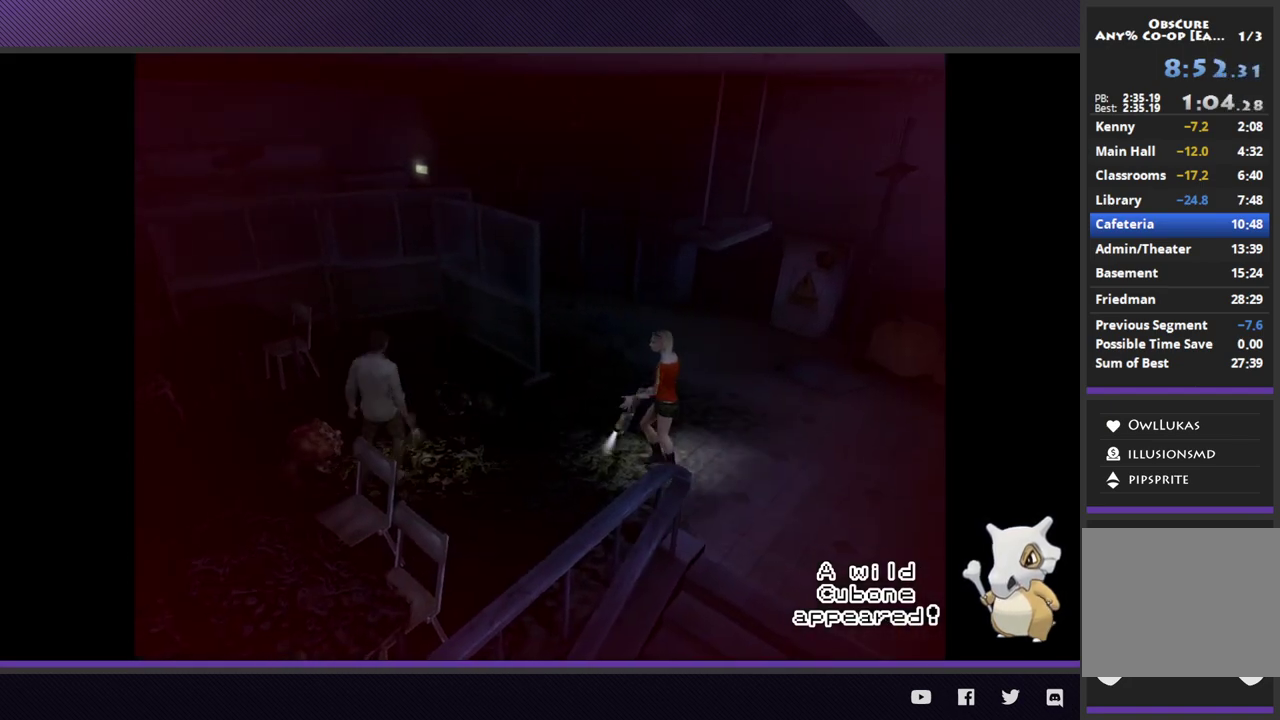
{"buttons": ["A", "Y"], "left_stick": "down-right", "right_stick": "center", "events": [[217, "left_stick", "left"], [317, "A", "down"], [433, "B", "down"], [433, "left_stick", "down-right"], [500, "B", "up"], [500, "Y", "down"]]}